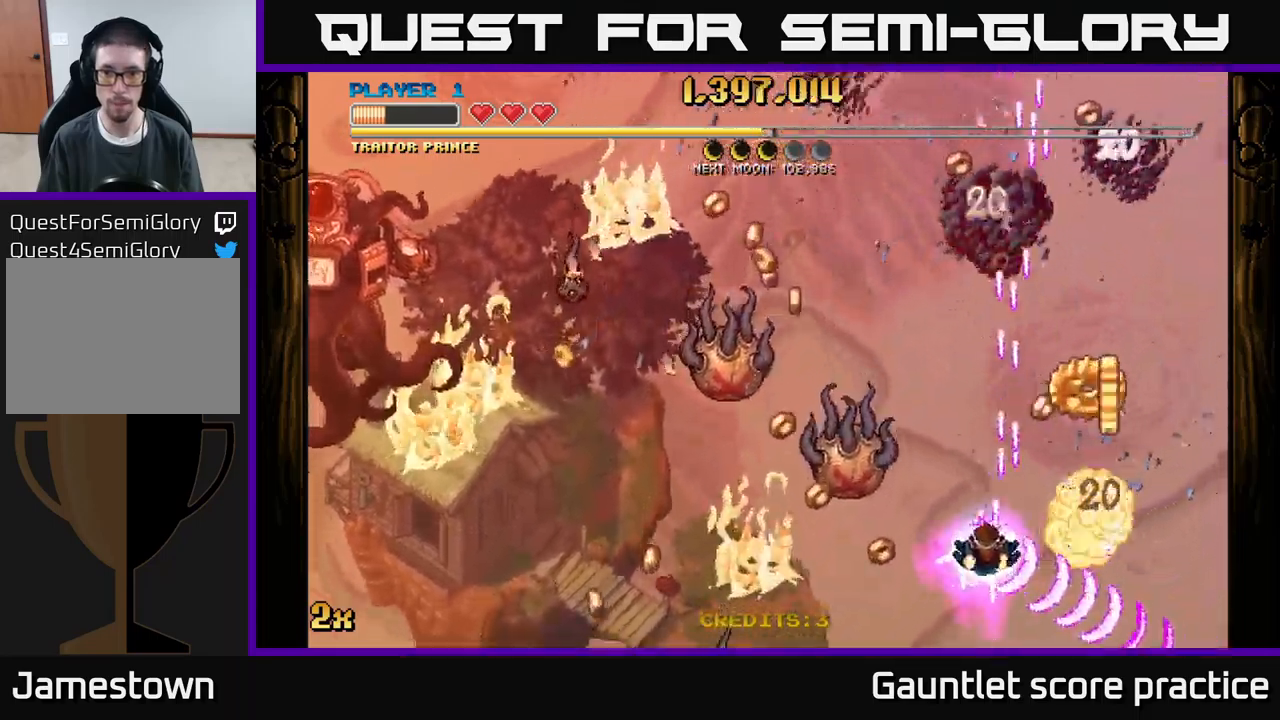
Gameplay with a controller (Xbox layout); each line is a JSON object with the inputs held at the frame after it. "events" lists button and stick changes between this image and that frame as [ms after this image, input, new state], when the widget could be followed in between. Not read: right_stick.
{"buttons": ["A"], "left_stick": "right", "events": [[33, "X", "down"], [150, "X", "up"], [200, "left_stick", "center"], [433, "left_stick", "right"]]}
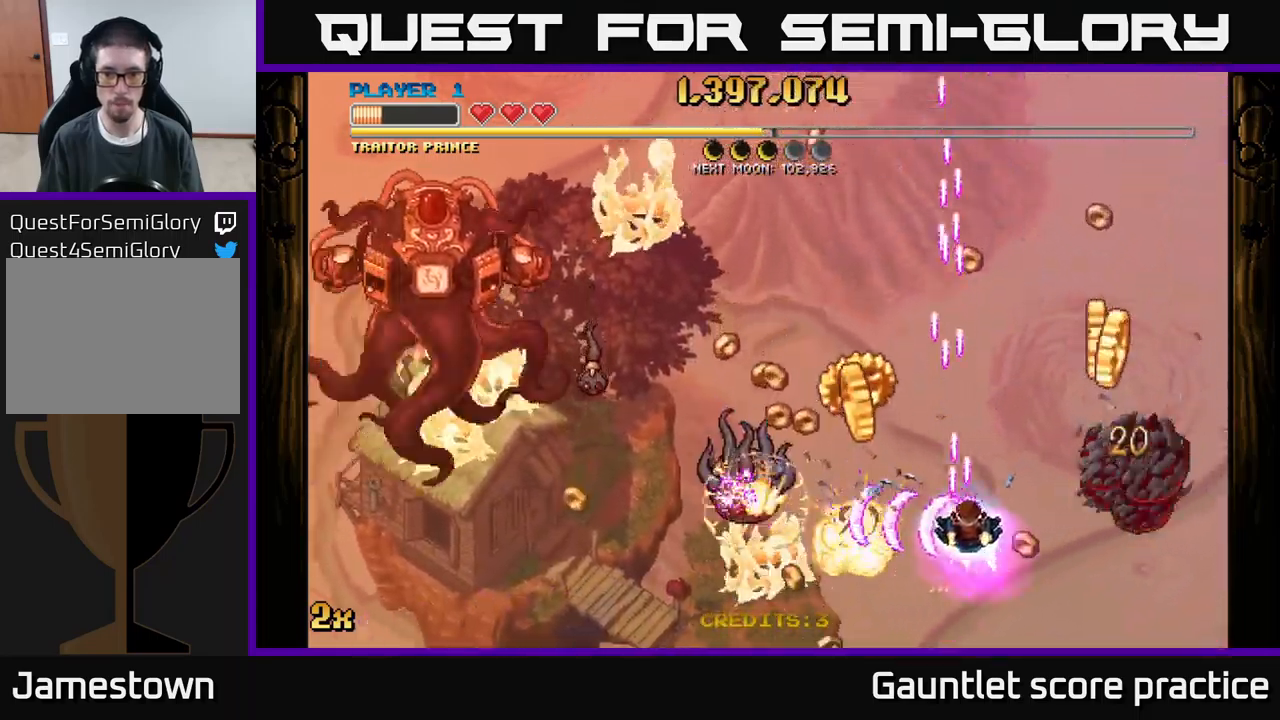
{"buttons": ["A"], "left_stick": "up-left", "events": [[433, "left_stick", "up"], [500, "left_stick", "up-left"]]}
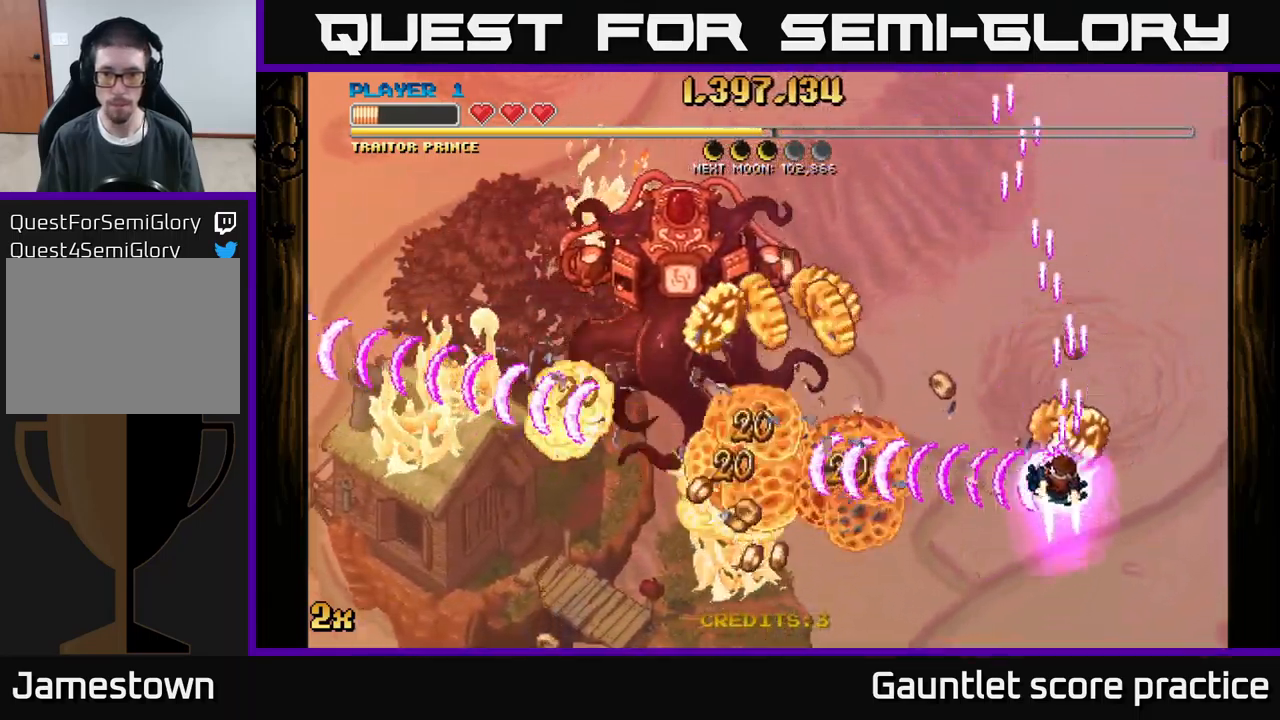
{"buttons": ["A"], "left_stick": "left", "events": [[16, "X", "down"], [166, "X", "up"], [200, "left_stick", "left"]]}
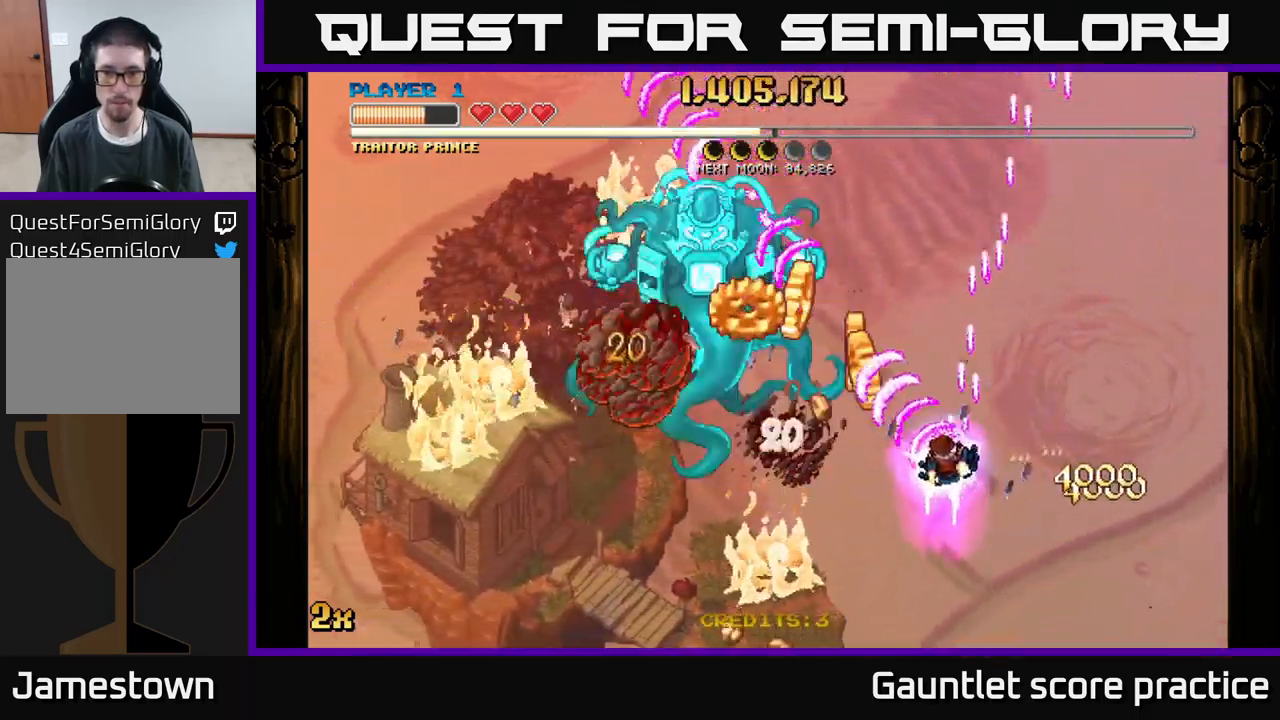
{"buttons": ["A"], "left_stick": "down-left", "events": [[316, "left_stick", "down-left"]]}
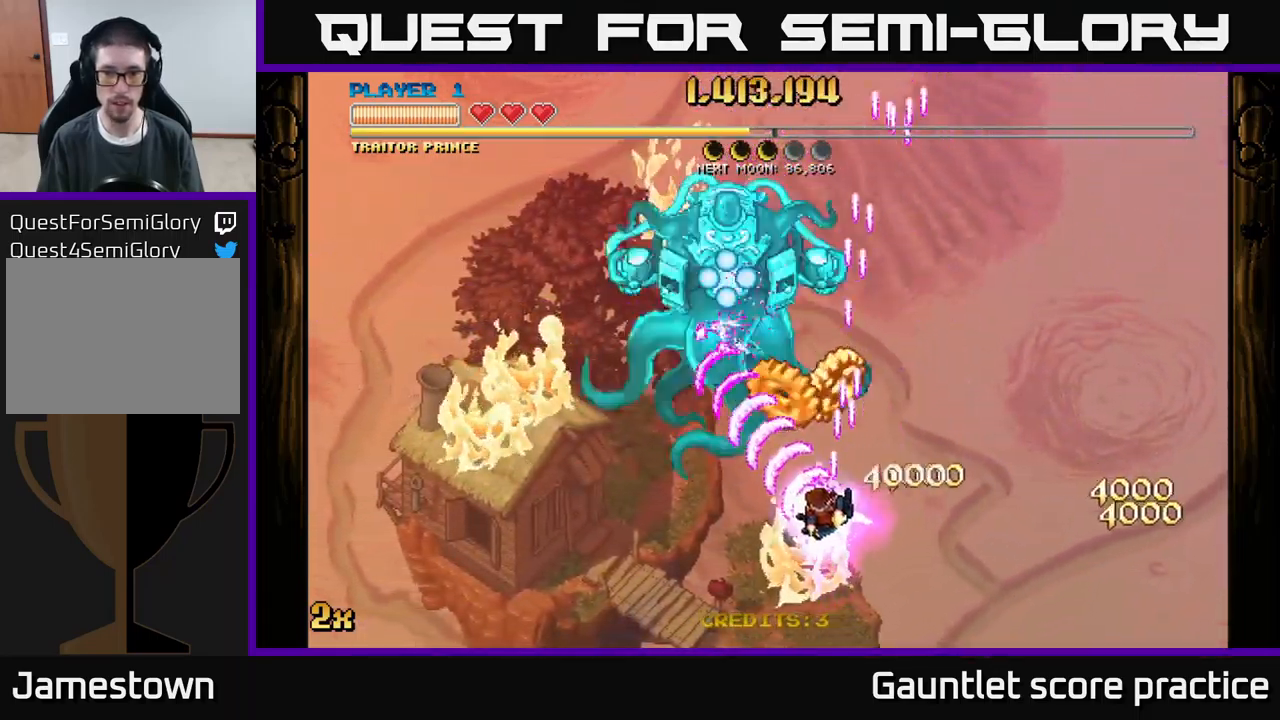
{"buttons": ["A"], "left_stick": "down", "events": [[83, "X", "down"], [83, "left_stick", "up"], [216, "X", "up"], [233, "left_stick", "down-left"], [400, "left_stick", "down-right"], [450, "left_stick", "down"]]}
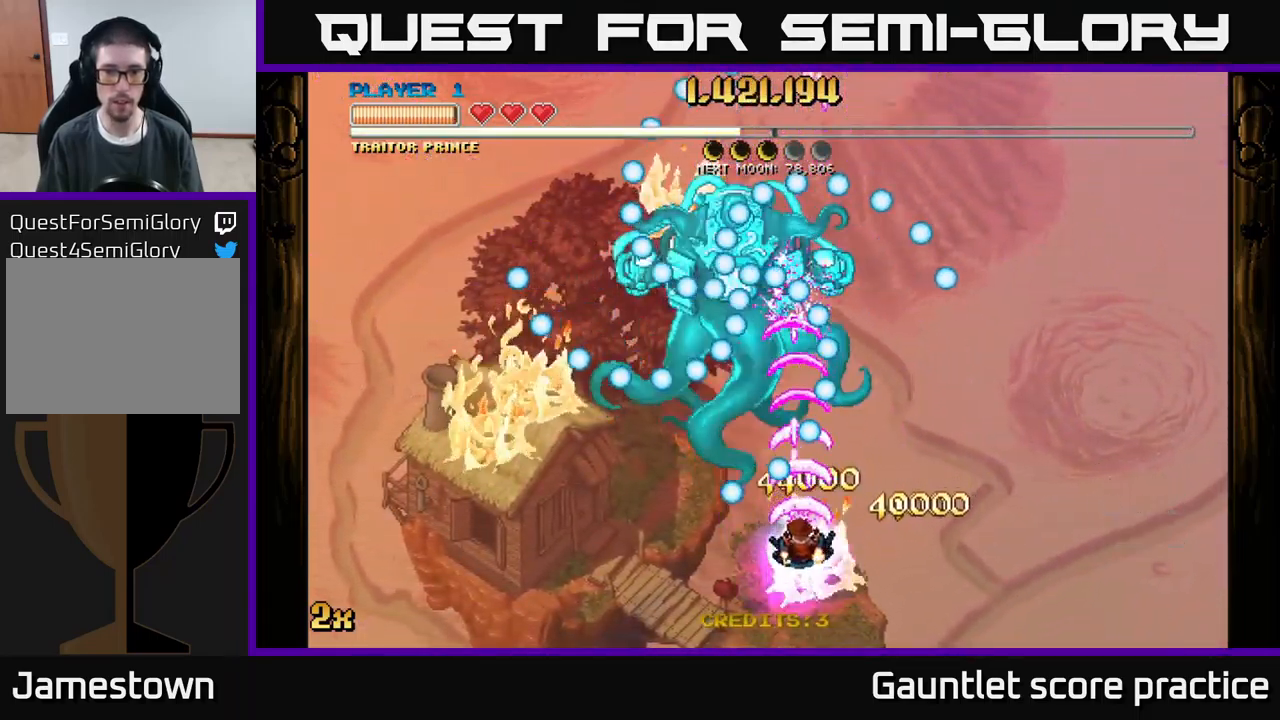
{"buttons": ["A"], "left_stick": "center", "events": [[216, "left_stick", "center"], [316, "left_stick", "left"], [400, "left_stick", "center"]]}
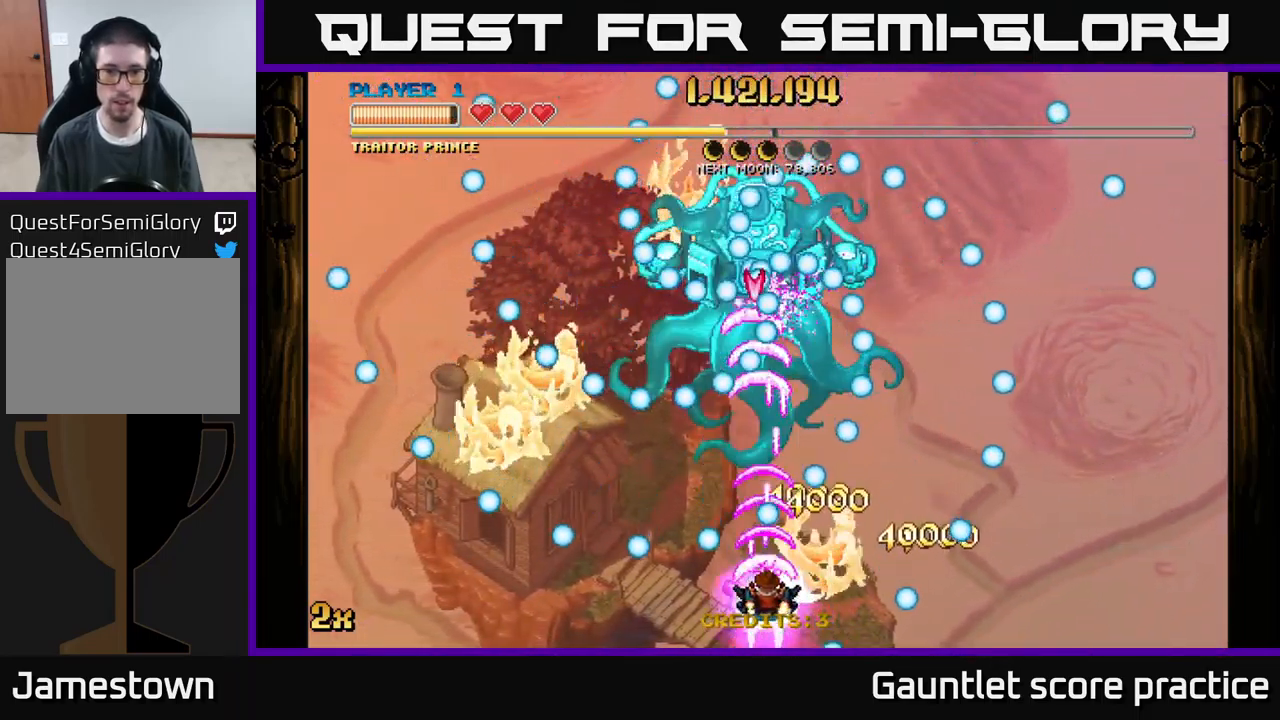
{"buttons": ["A"], "left_stick": "down-right", "events": [[166, "left_stick", "left"], [266, "left_stick", "center"], [416, "left_stick", "down-right"]]}
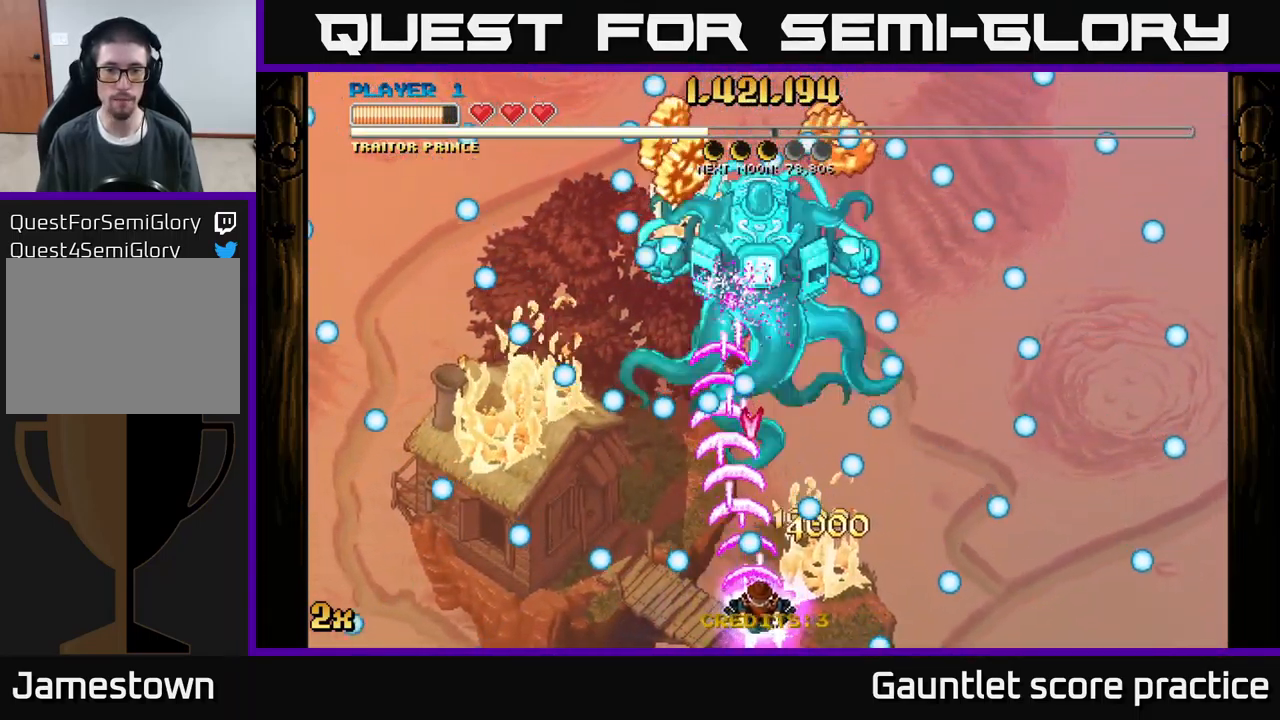
{"buttons": ["A"], "left_stick": "up", "events": [[33, "left_stick", "right"], [133, "left_stick", "center"], [350, "left_stick", "up"]]}
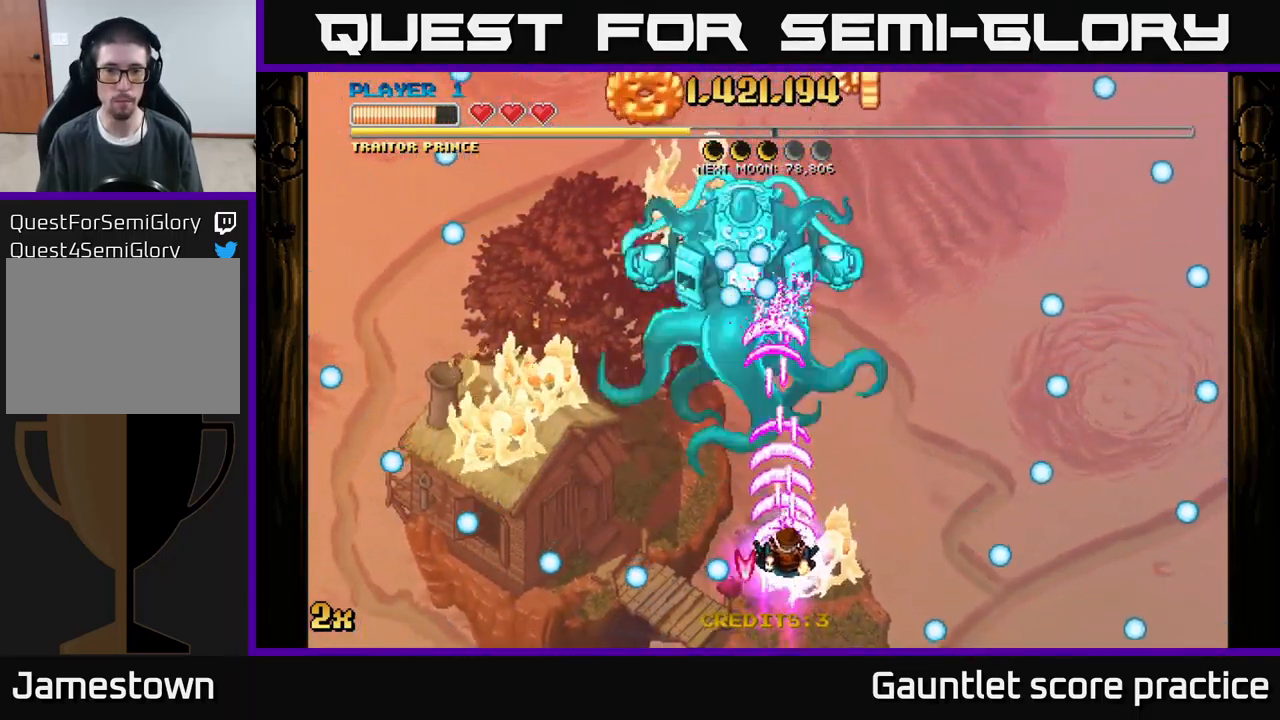
{"buttons": ["A"], "left_stick": "center", "events": [[100, "left_stick", "left"], [267, "left_stick", "up"], [317, "X", "down"], [400, "X", "up"], [467, "left_stick", "center"]]}
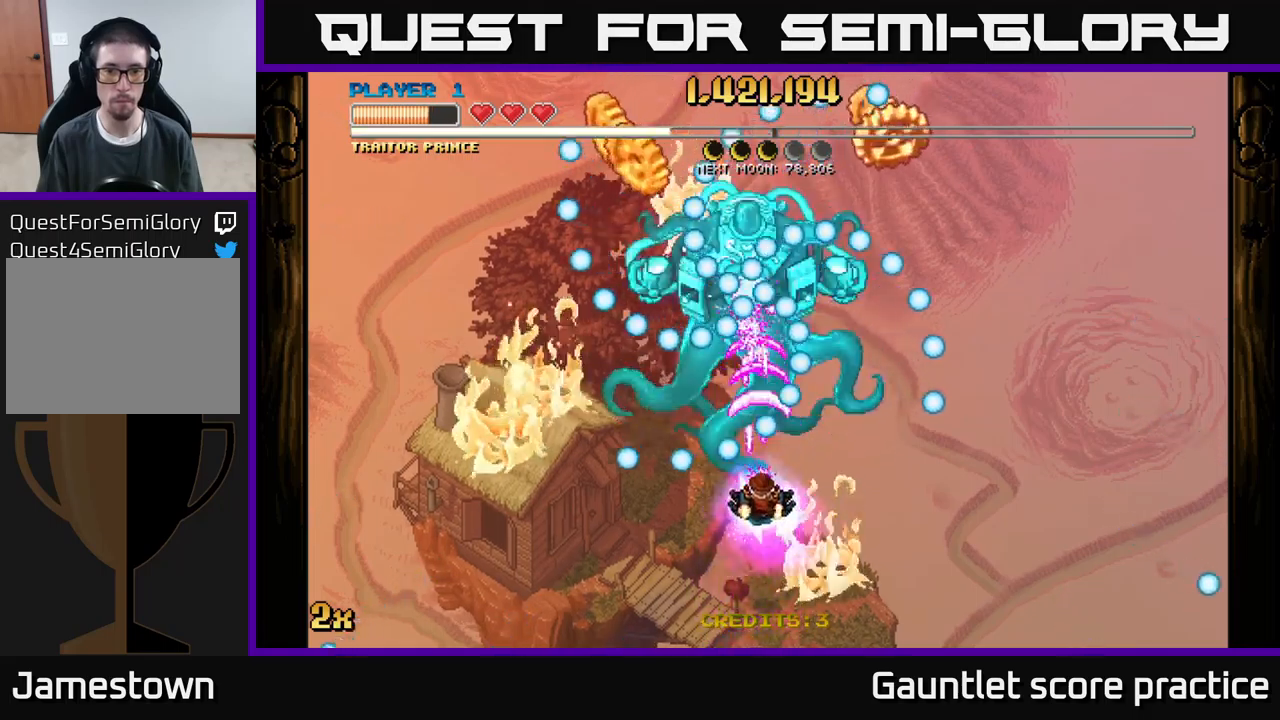
{"buttons": ["A"], "left_stick": "center", "events": [[17, "left_stick", "down"], [300, "left_stick", "center"], [400, "left_stick", "down-left"], [467, "left_stick", "center"]]}
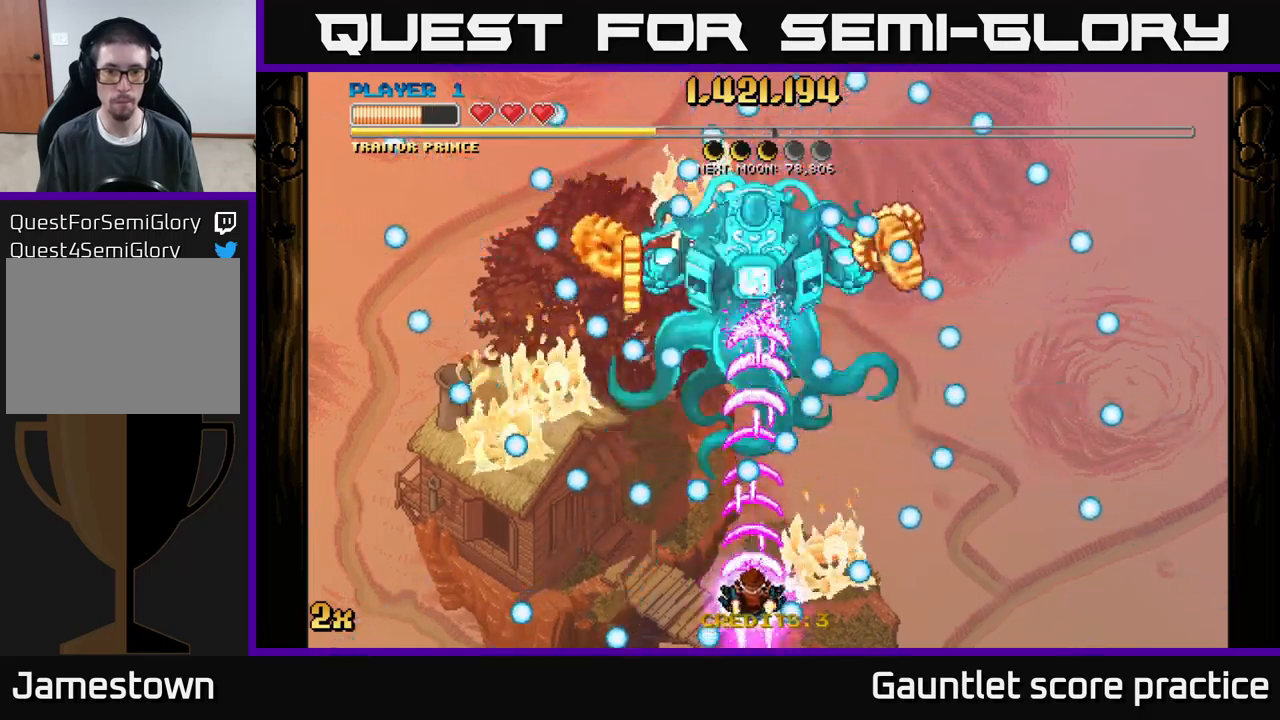
{"buttons": ["A"], "left_stick": "up-left", "events": [[233, "left_stick", "right"], [367, "left_stick", "up-left"]]}
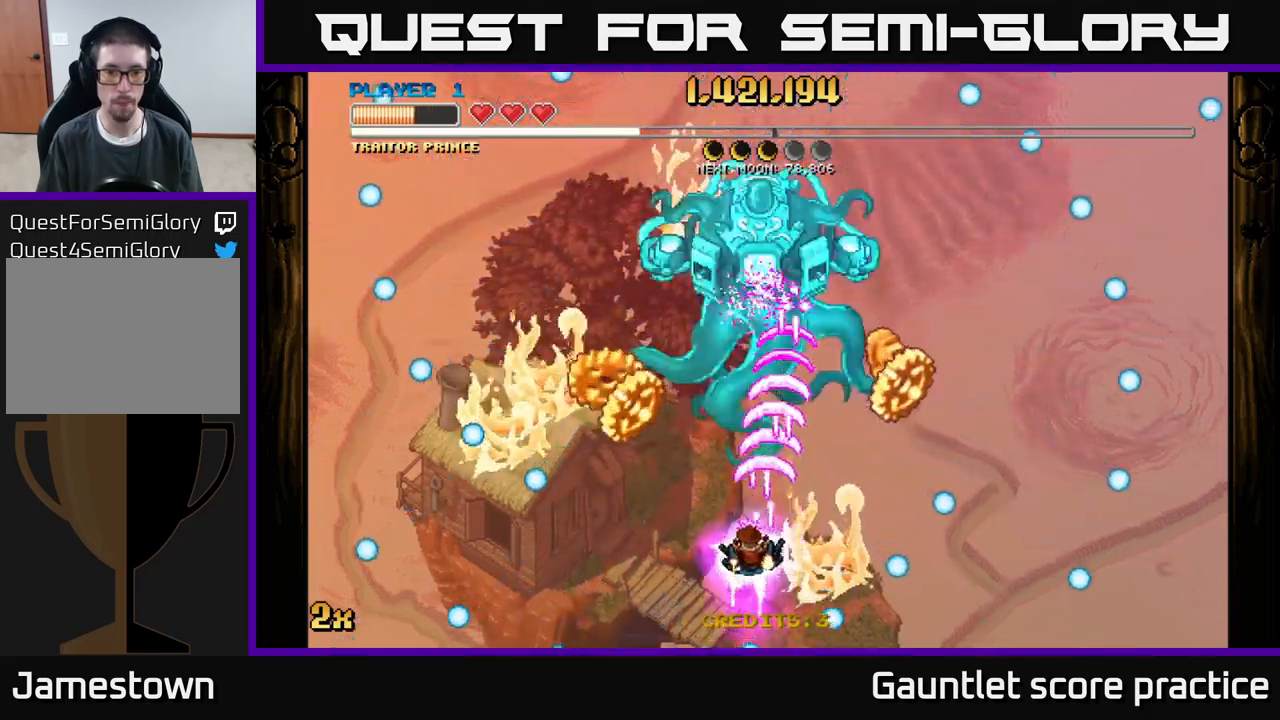
{"buttons": ["A"], "left_stick": "down-right", "events": [[283, "left_stick", "right"], [350, "left_stick", "down-right"]]}
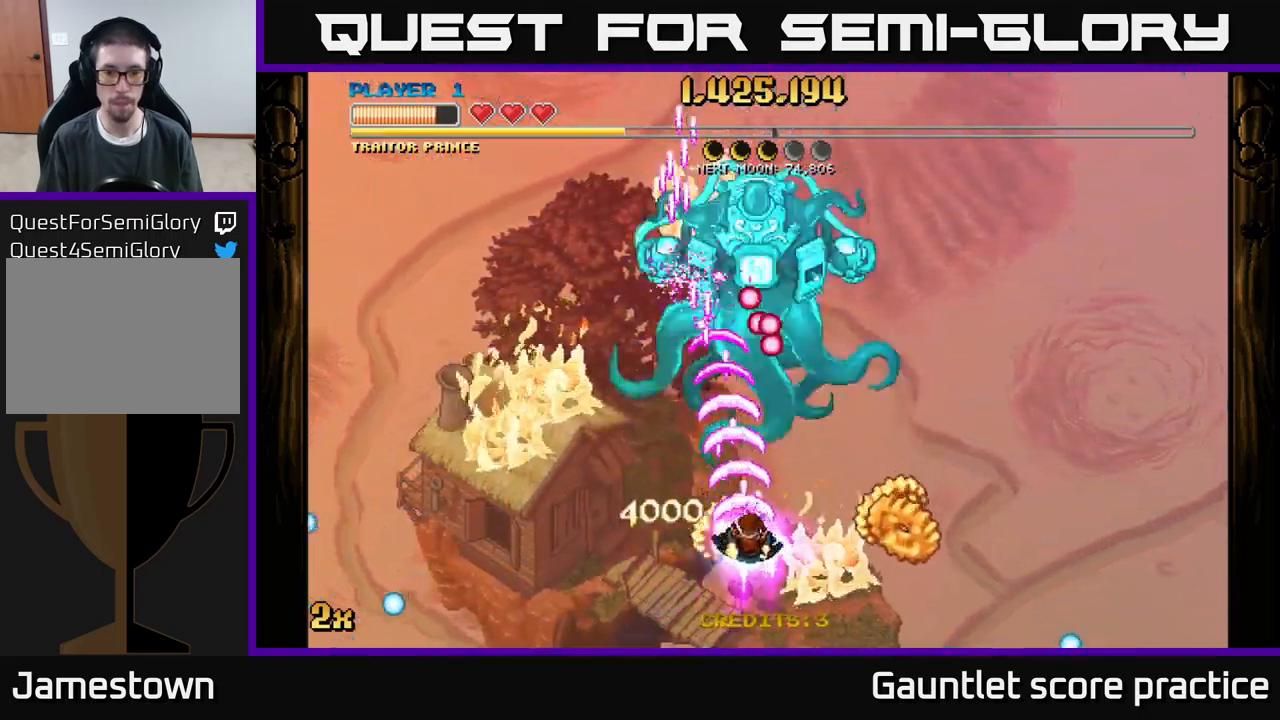
{"buttons": ["A"], "left_stick": "left", "events": [[333, "left_stick", "left"]]}
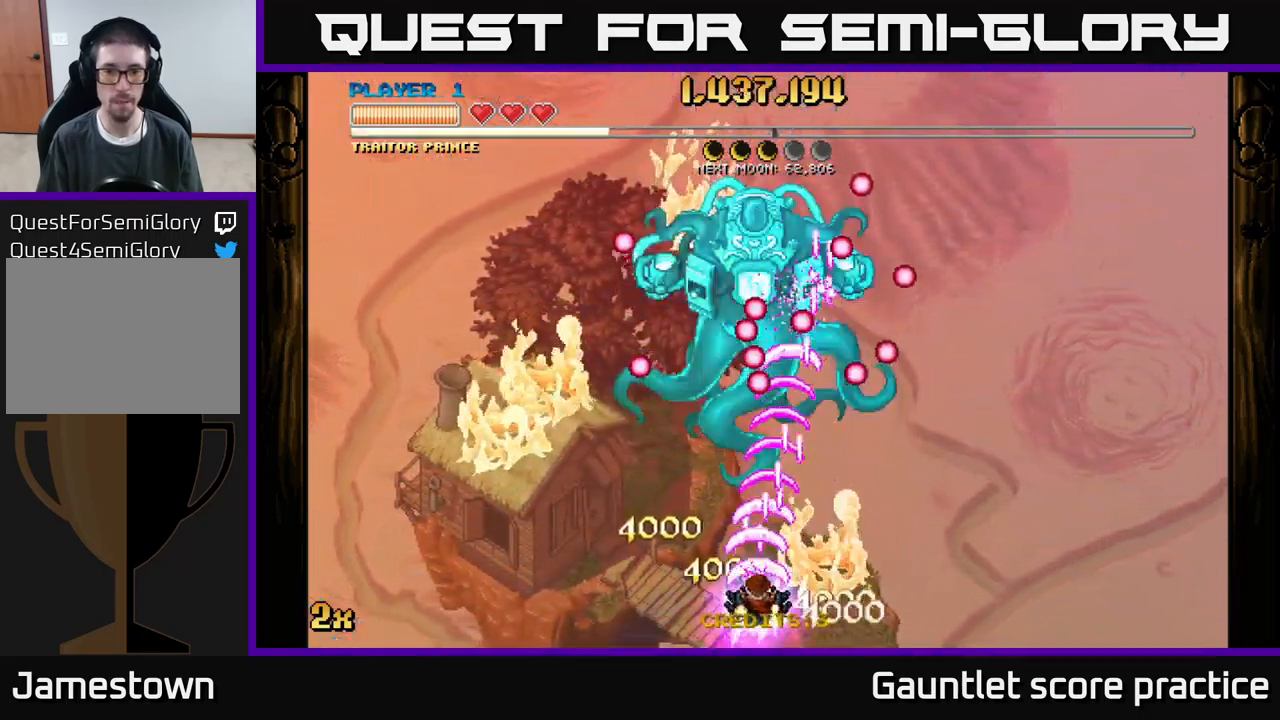
{"buttons": ["A"], "left_stick": "down-left", "events": [[33, "left_stick", "up"], [117, "X", "down"], [217, "X", "up"], [350, "left_stick", "down-left"]]}
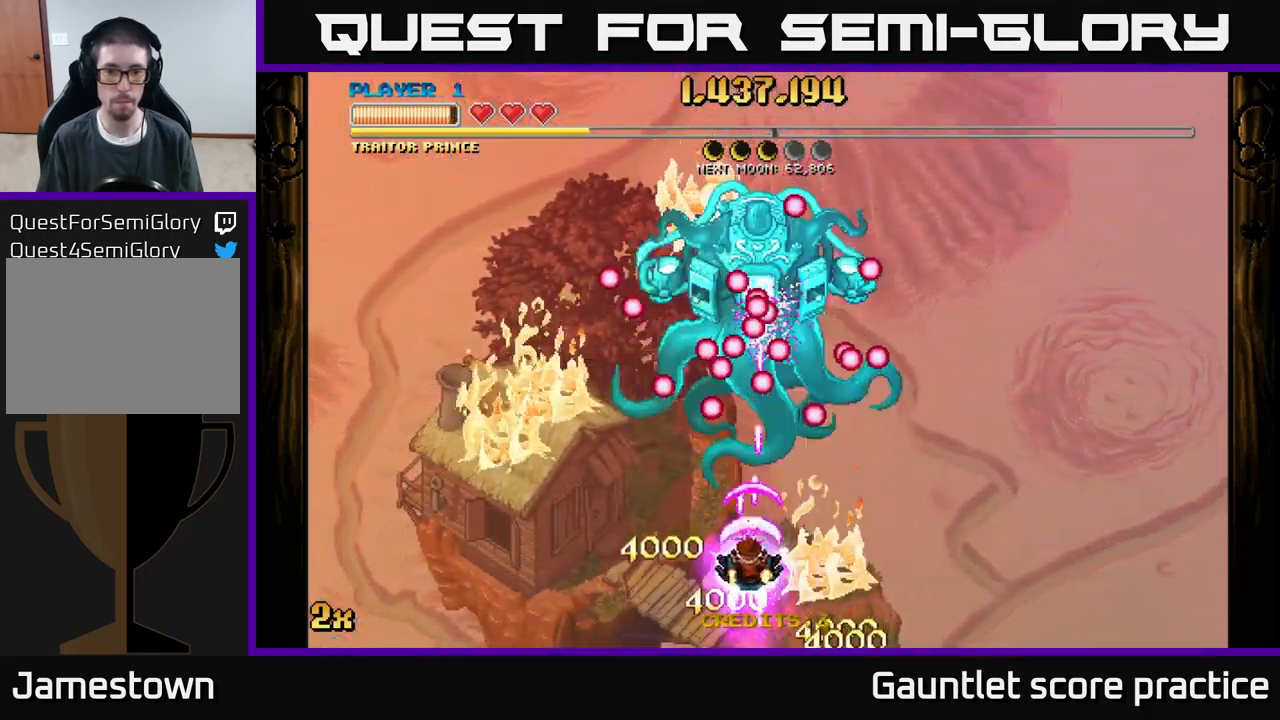
{"buttons": ["A"], "left_stick": "center", "events": [[133, "left_stick", "center"], [283, "left_stick", "down"], [433, "left_stick", "center"]]}
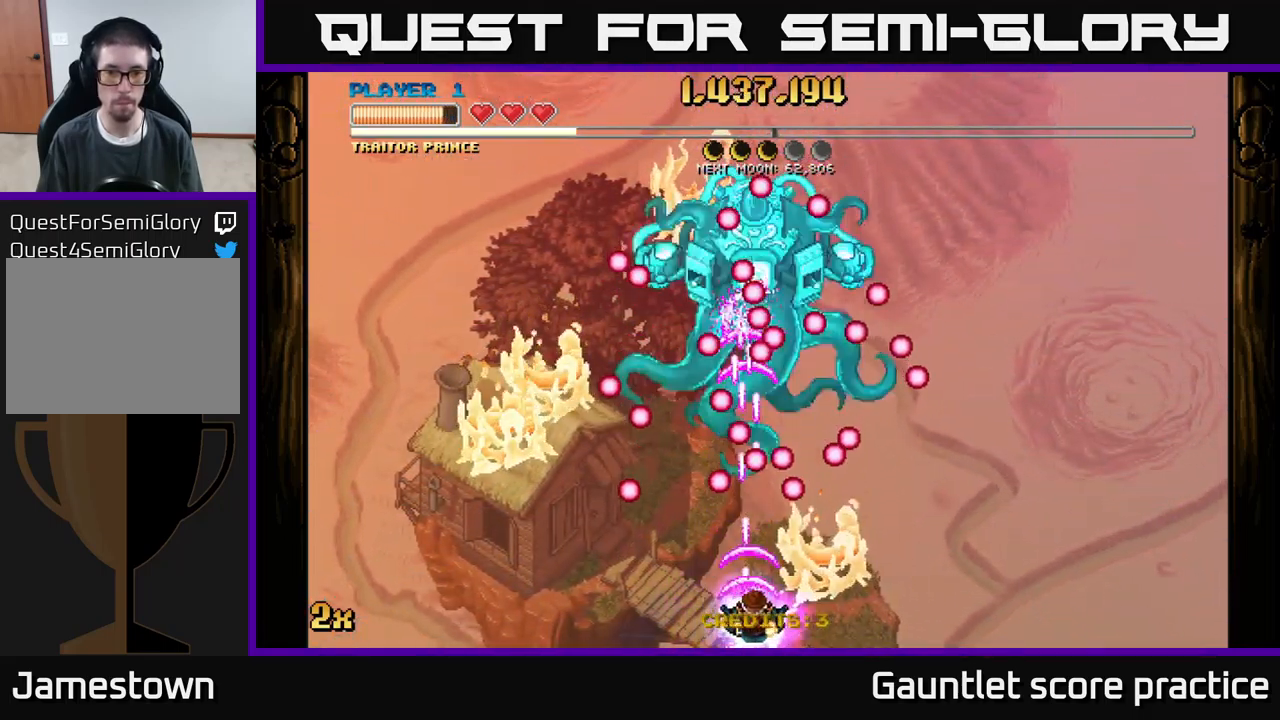
{"buttons": ["A"], "left_stick": "up", "events": [[17, "left_stick", "right"], [483, "left_stick", "up"]]}
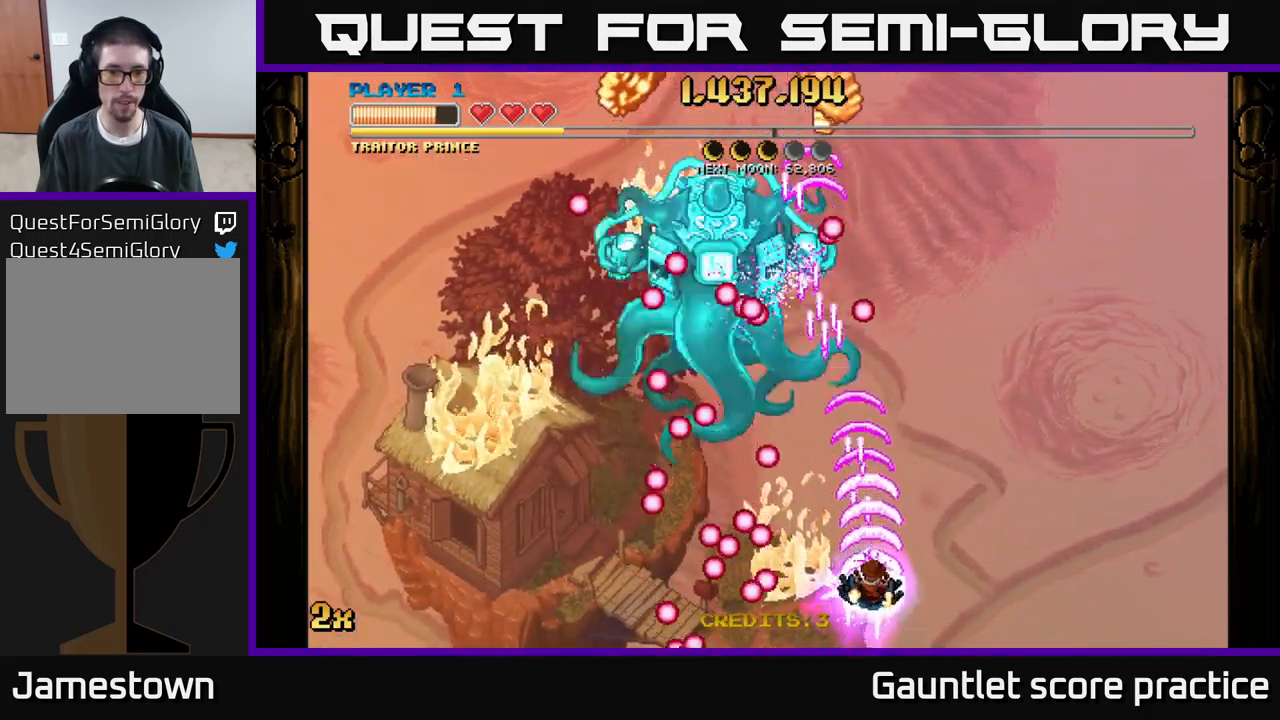
{"buttons": ["A"], "left_stick": "down-left", "events": [[33, "left_stick", "up-left"], [183, "left_stick", "left"], [500, "left_stick", "down-left"]]}
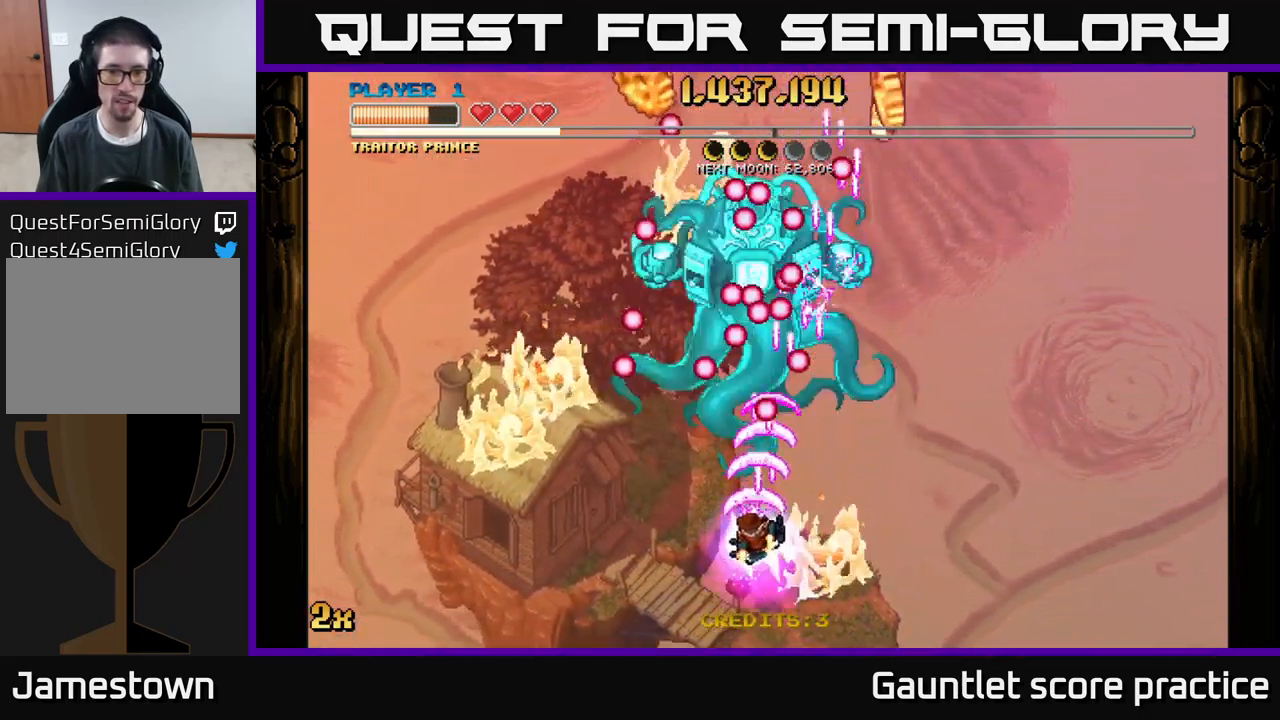
{"buttons": ["A"], "left_stick": "down-left", "events": [[17, "left_stick", "down"], [300, "left_stick", "center"], [433, "left_stick", "down-left"]]}
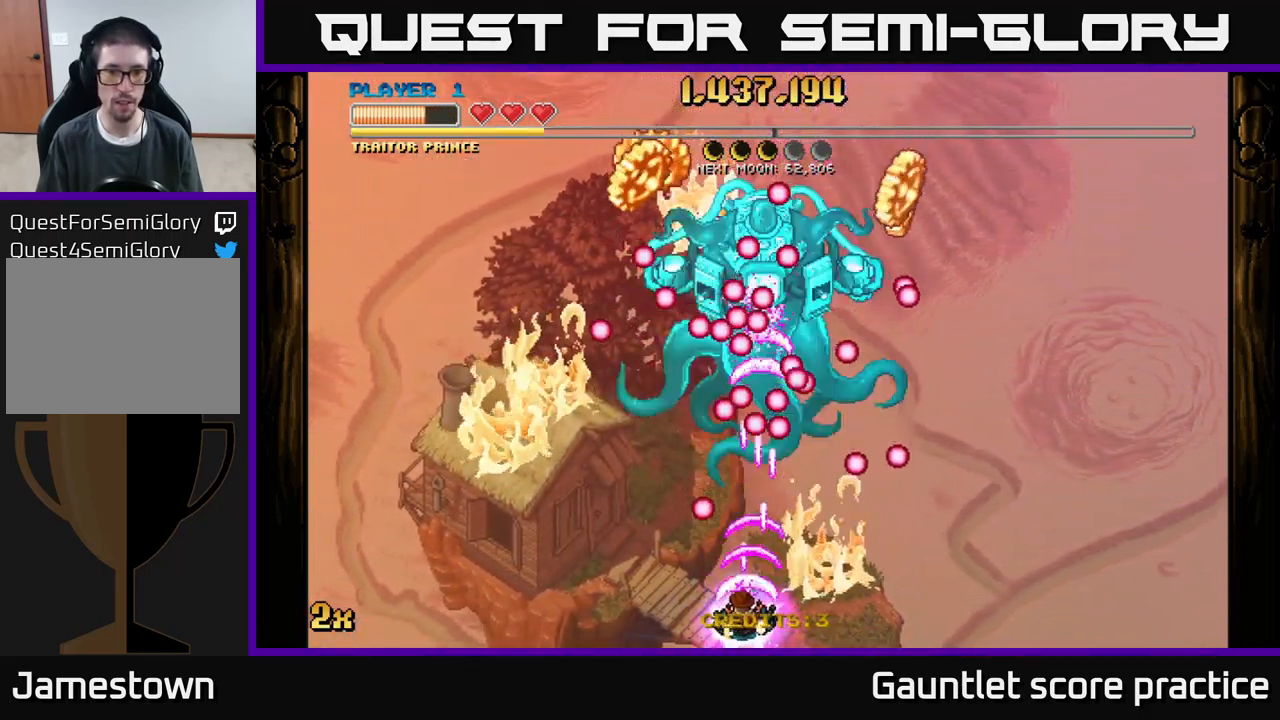
{"buttons": ["A"], "left_stick": "up", "events": [[267, "left_stick", "up-left"], [500, "left_stick", "up"]]}
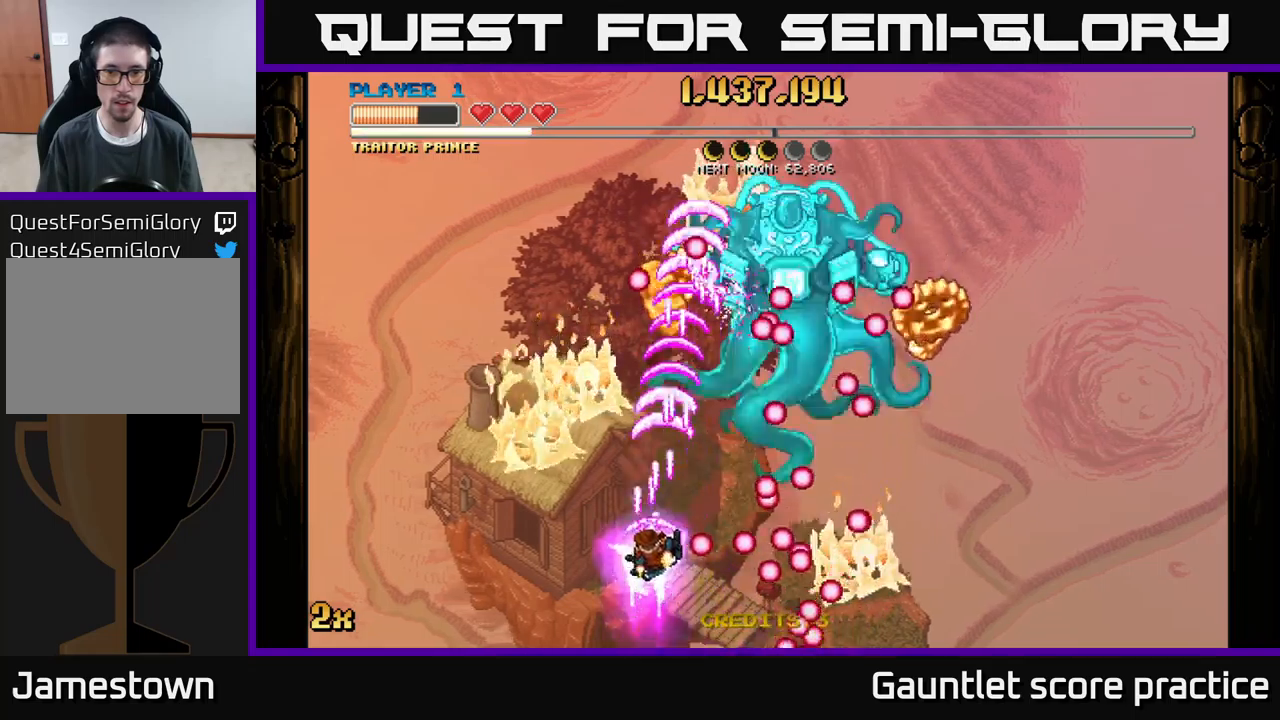
{"buttons": ["A"], "left_stick": "down-right", "events": [[334, "left_stick", "right"], [434, "left_stick", "down-right"]]}
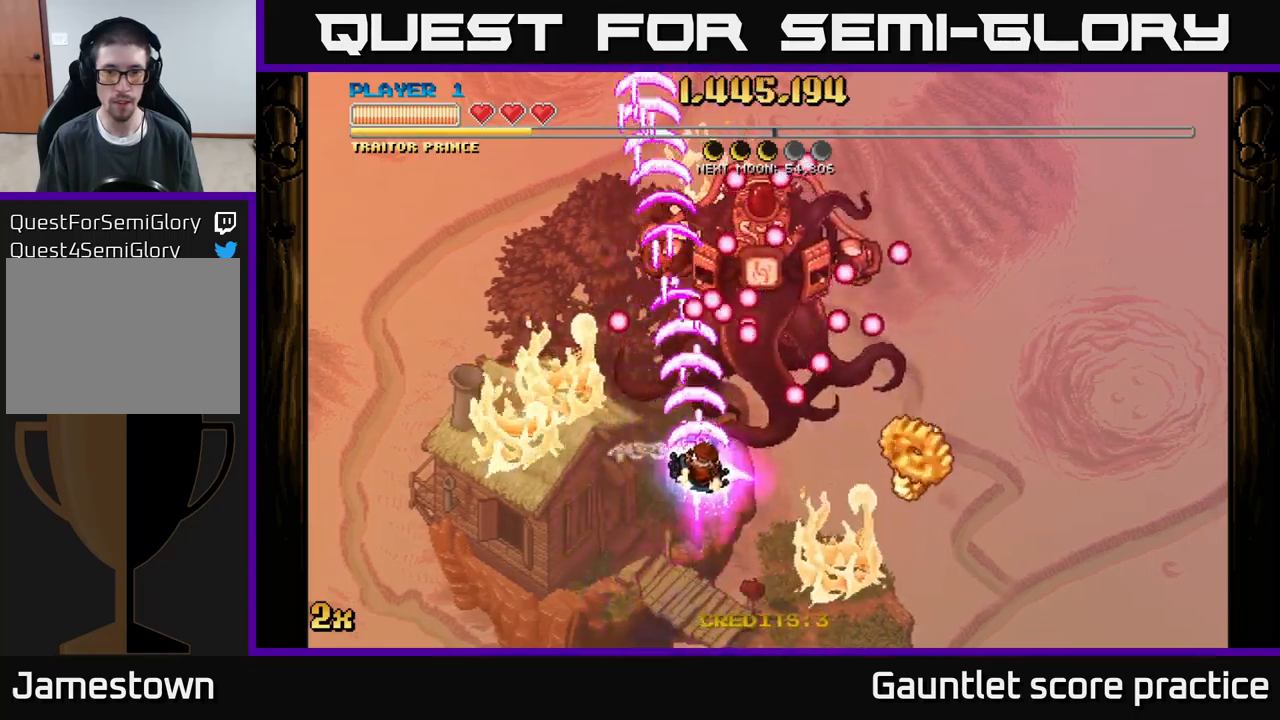
{"buttons": ["A"], "left_stick": "down-left", "events": [[484, "left_stick", "down-left"]]}
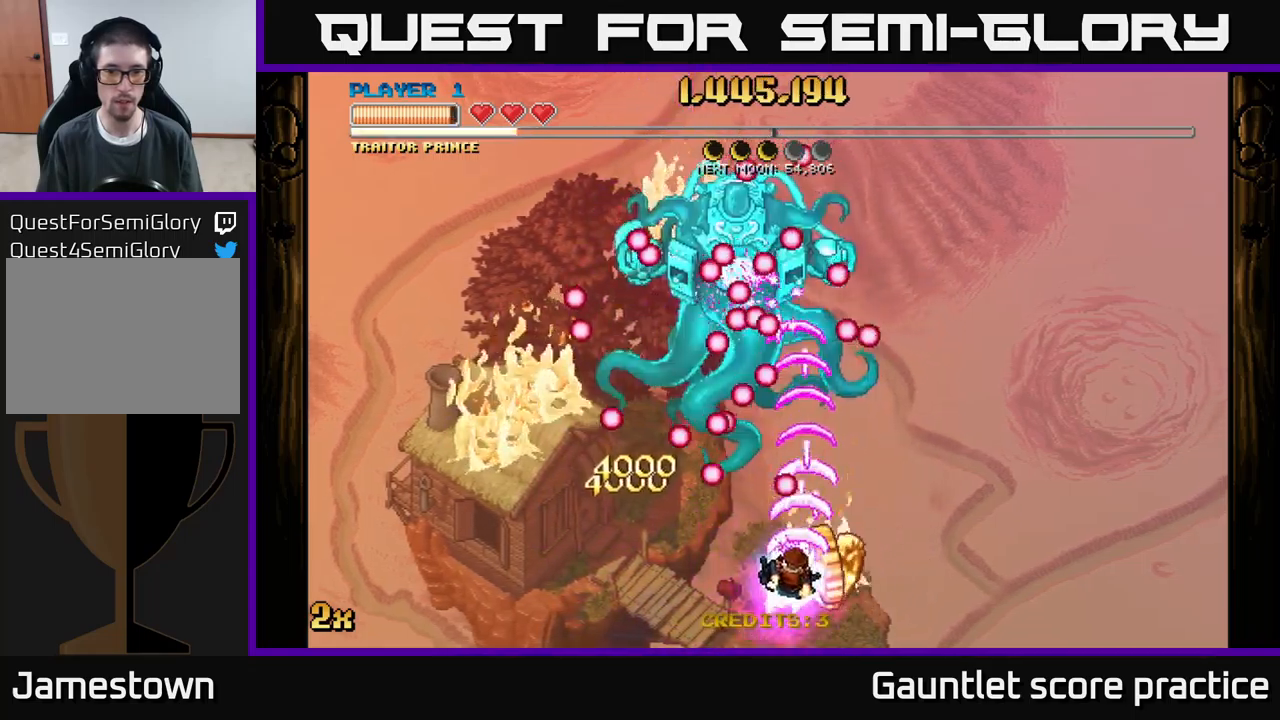
{"buttons": ["A"], "left_stick": "down-left", "events": [[117, "left_stick", "left"], [234, "left_stick", "down-left"]]}
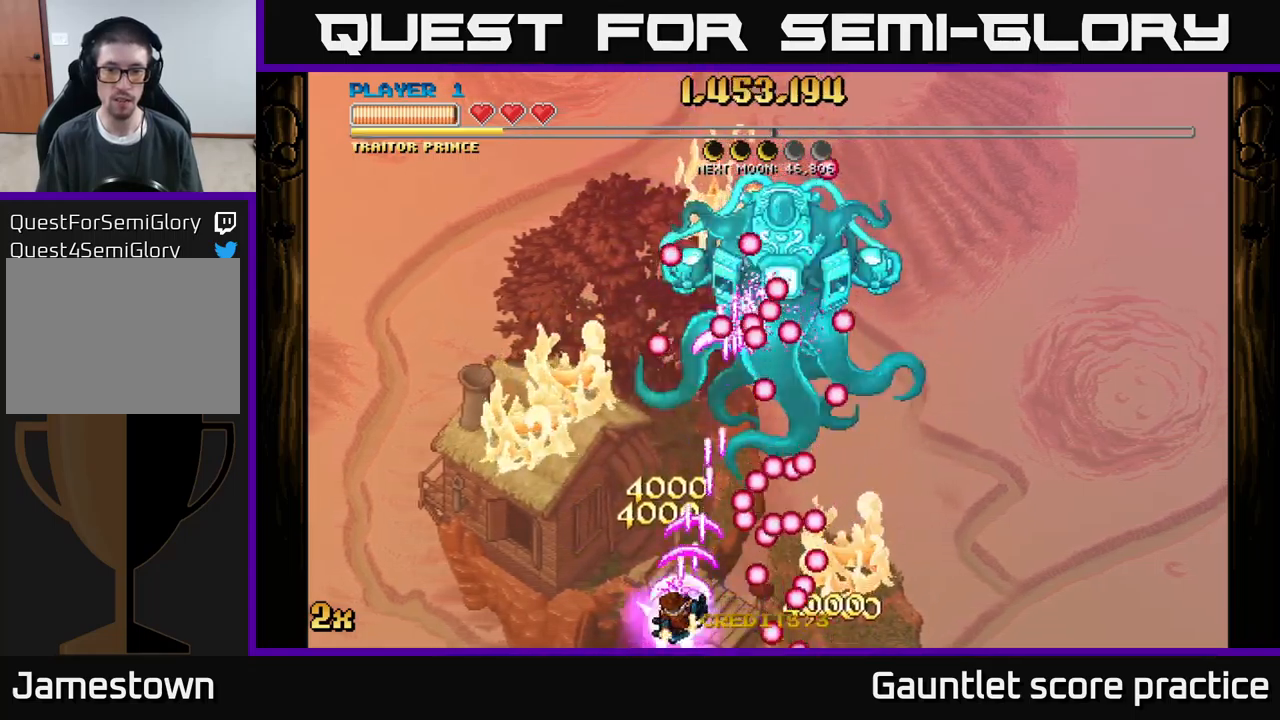
{"buttons": ["A"], "left_stick": "right", "events": [[17, "left_stick", "up-left"], [167, "left_stick", "up"], [267, "left_stick", "up-right"], [417, "left_stick", "right"]]}
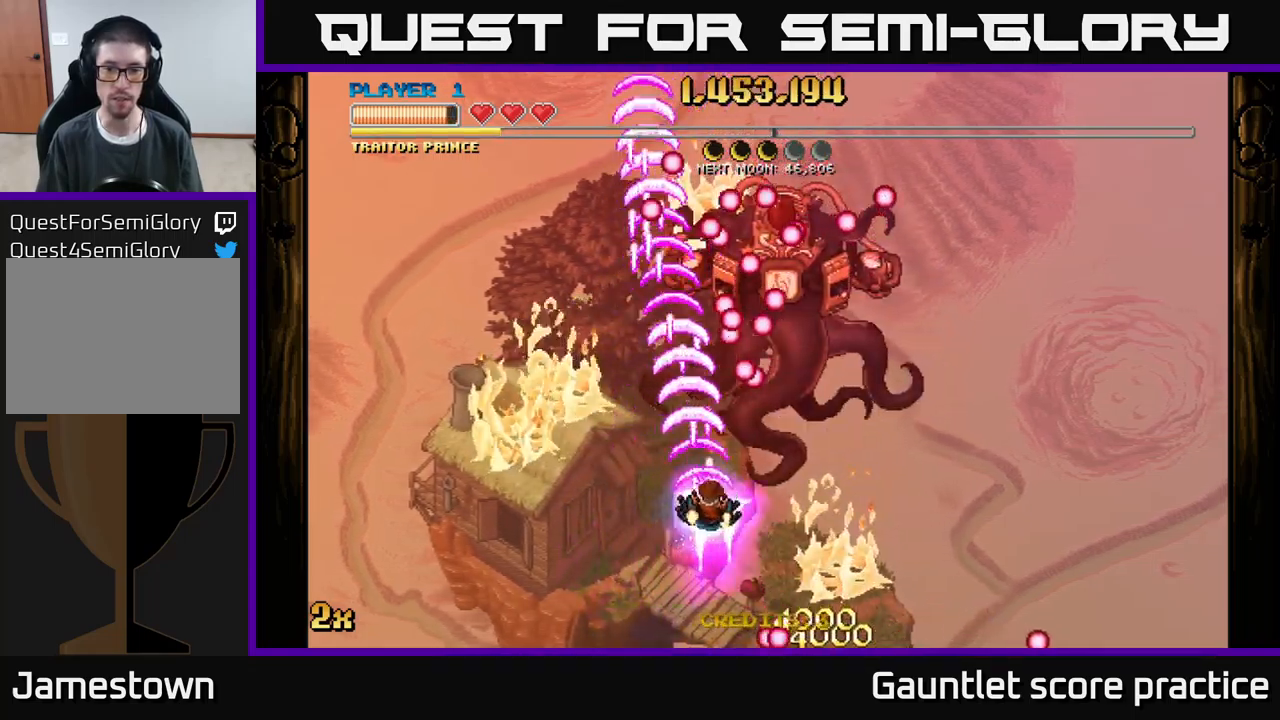
{"buttons": ["A"], "left_stick": "right", "events": [[200, "left_stick", "down"], [500, "left_stick", "right"]]}
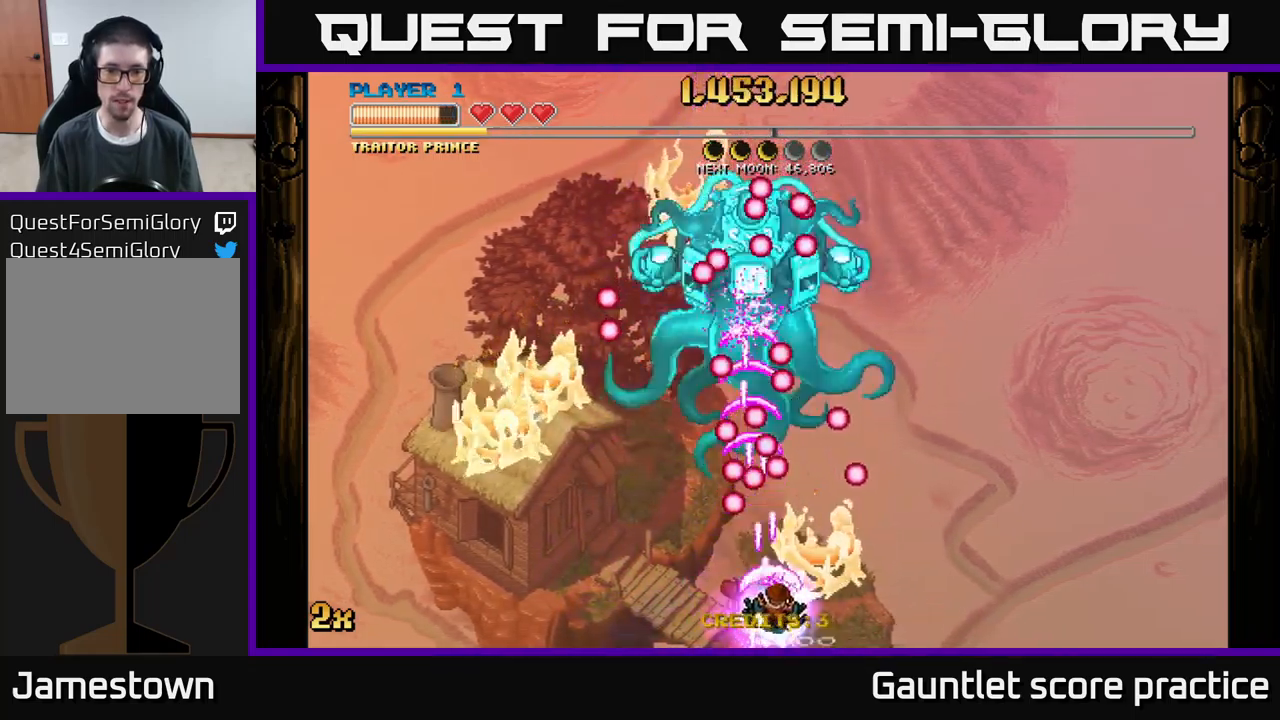
{"buttons": ["A"], "left_stick": "up-left", "events": [[334, "left_stick", "up"], [467, "left_stick", "up-left"]]}
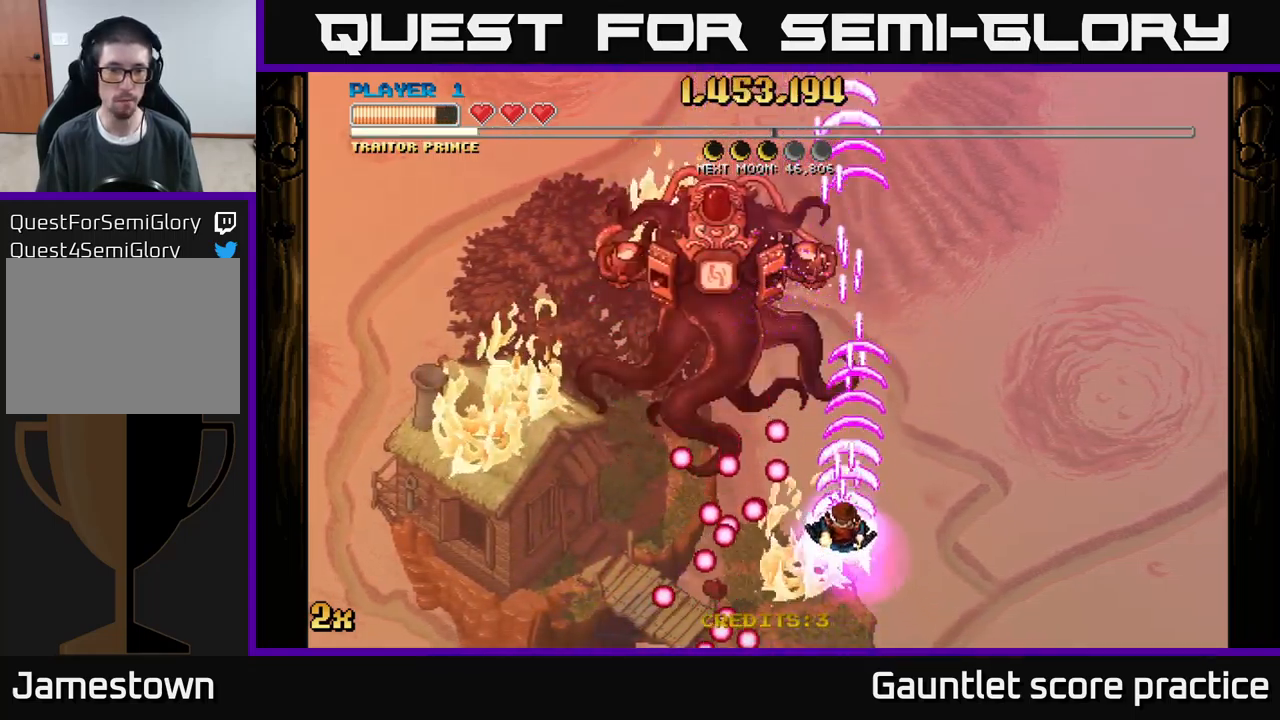
{"buttons": ["A"], "left_stick": "down", "events": [[334, "left_stick", "down-left"], [467, "left_stick", "down"]]}
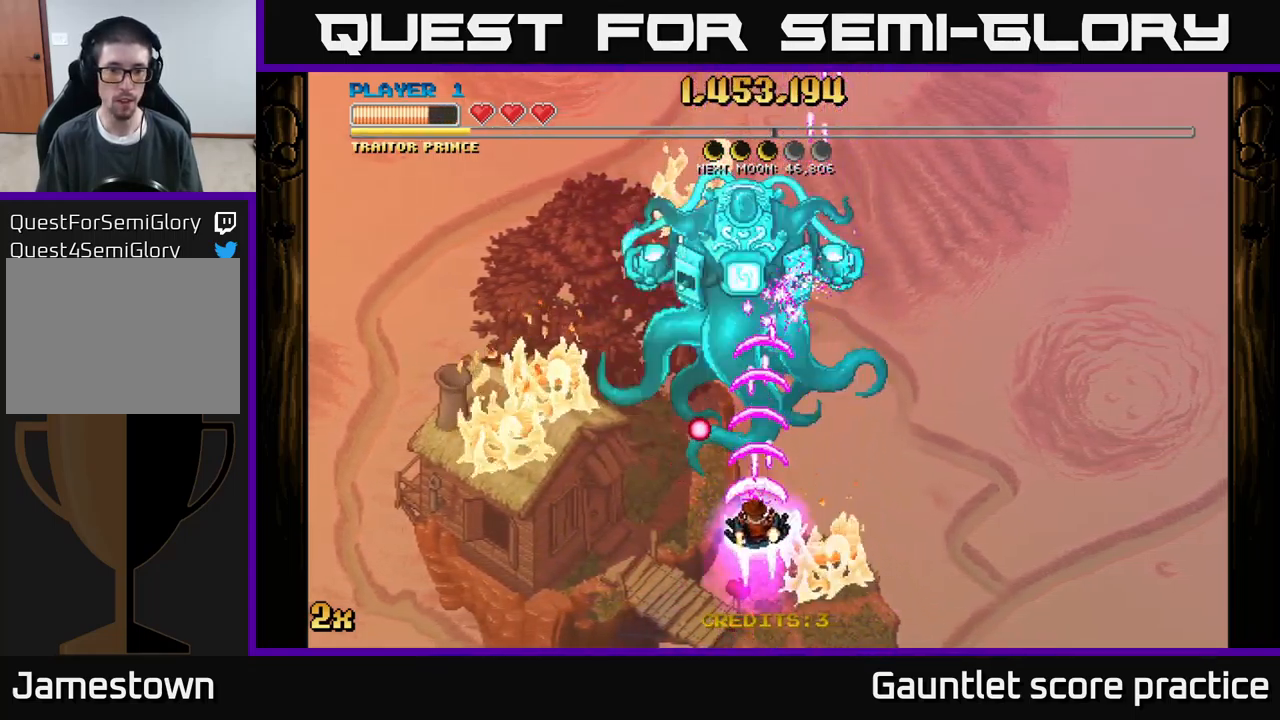
{"buttons": ["A"], "left_stick": "down", "events": [[134, "left_stick", "up"], [167, "X", "down"], [267, "X", "up"], [450, "left_stick", "down"]]}
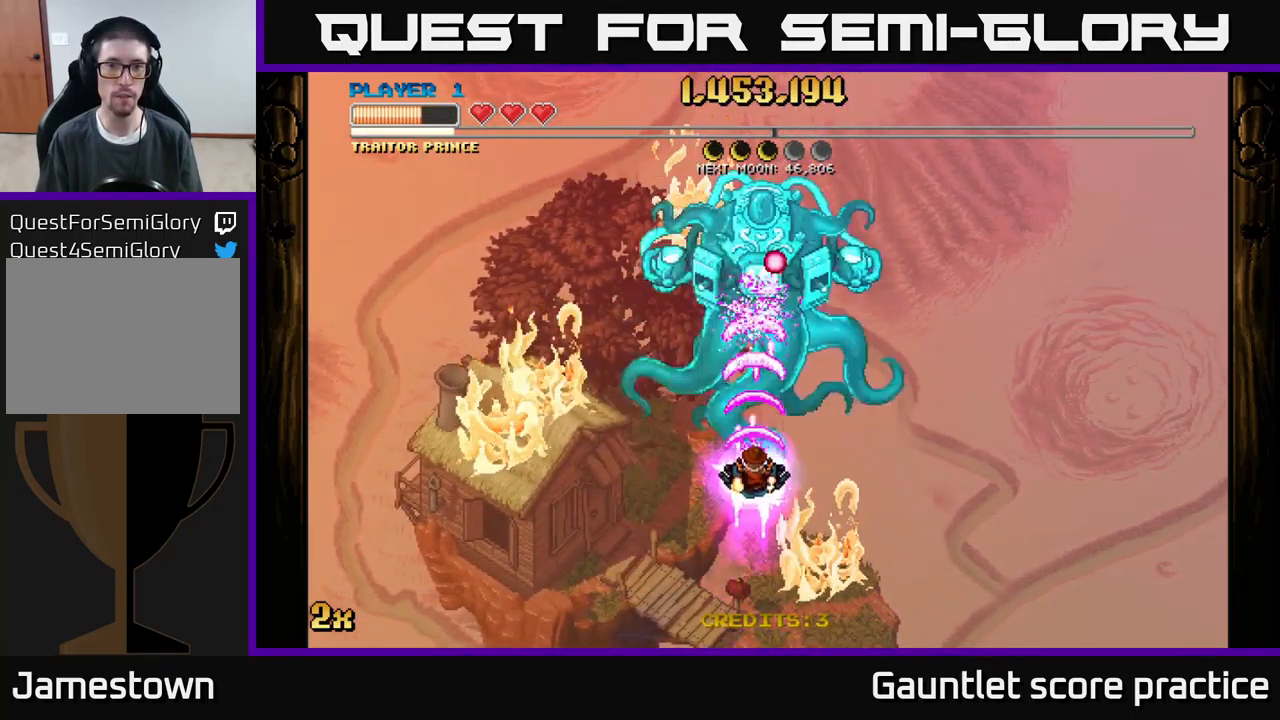
{"buttons": ["A"], "left_stick": "center", "events": [[134, "A", "up"], [167, "A", "down"], [434, "left_stick", "center"]]}
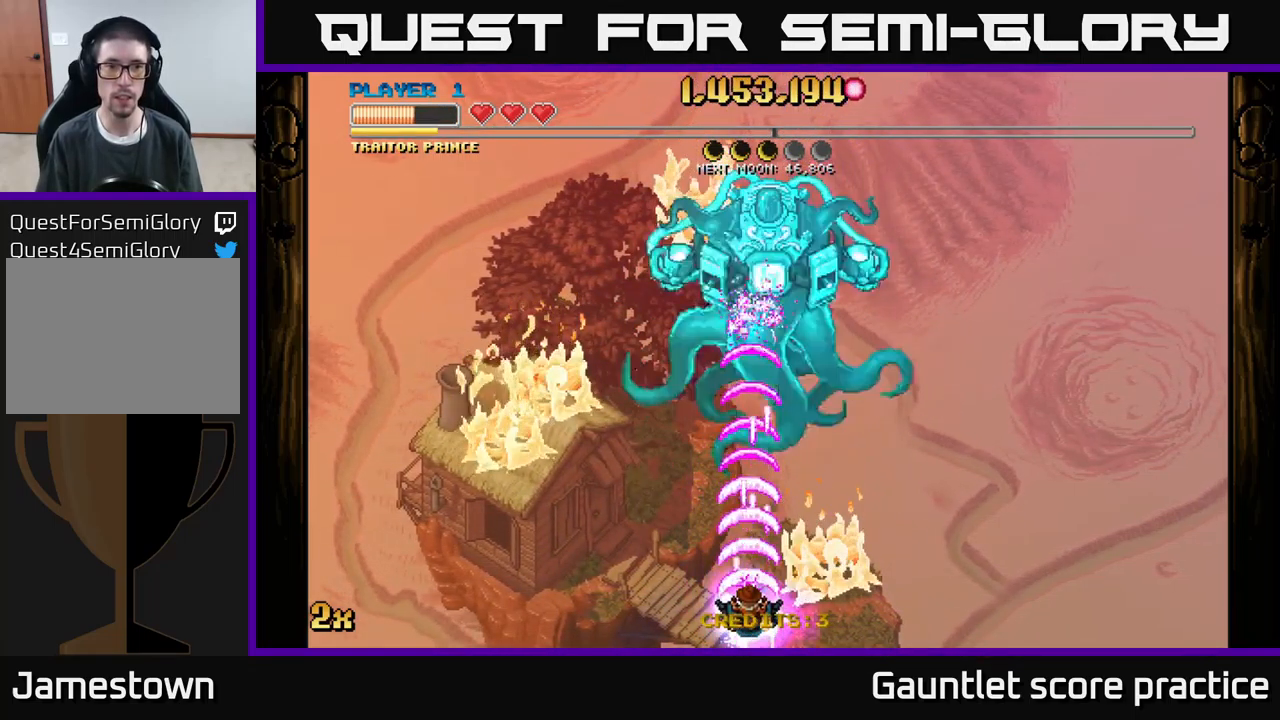
{"buttons": ["A"], "left_stick": "center", "events": [[117, "left_stick", "up"], [167, "X", "down"], [333, "X", "up"], [450, "left_stick", "center"]]}